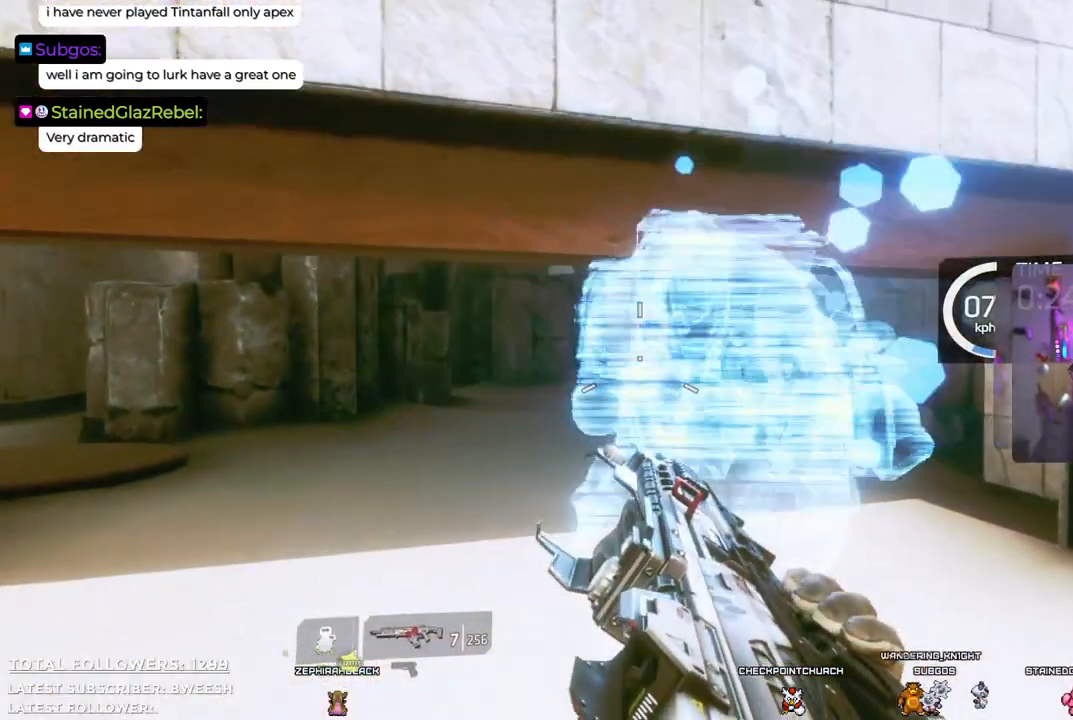
Gameplay with a controller (Xbox layout); each line is a JSON object with the inputs held at the frame after it. "events" lists button and stick changes between this image and that frame as [ms after this image, input, new state], when the widget could be followed in between.
{"buttons": [], "left_stick": "up-left", "right_stick": "center", "events": [[66, "R1", "up"]]}
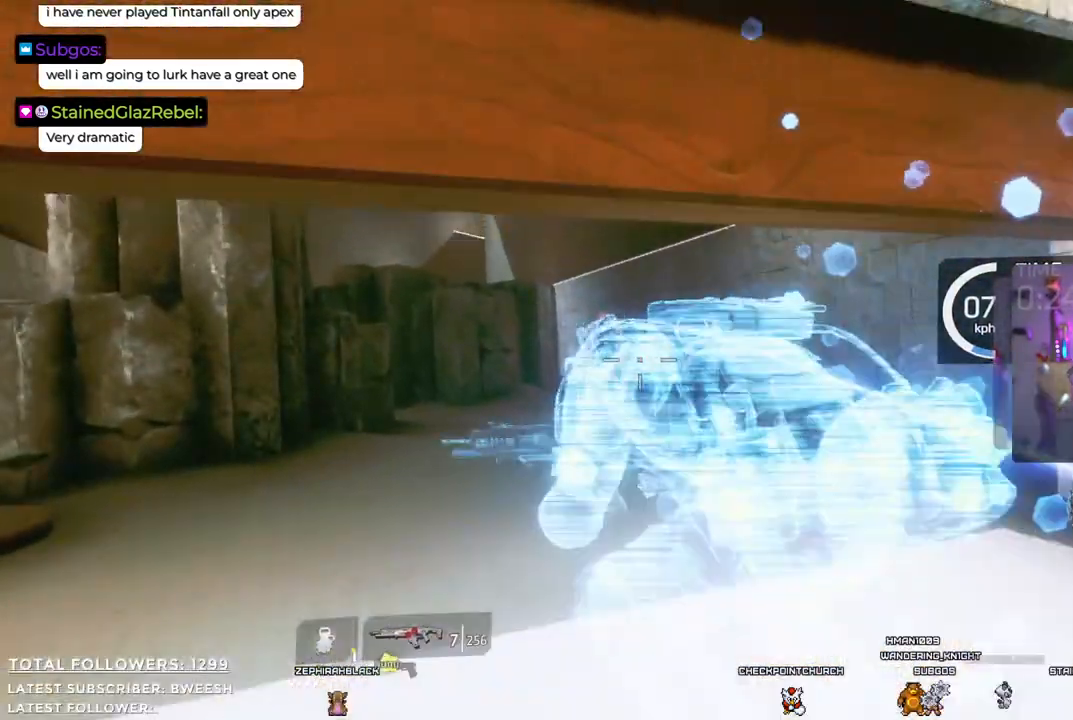
{"buttons": [], "left_stick": "up-left", "right_stick": "center", "events": []}
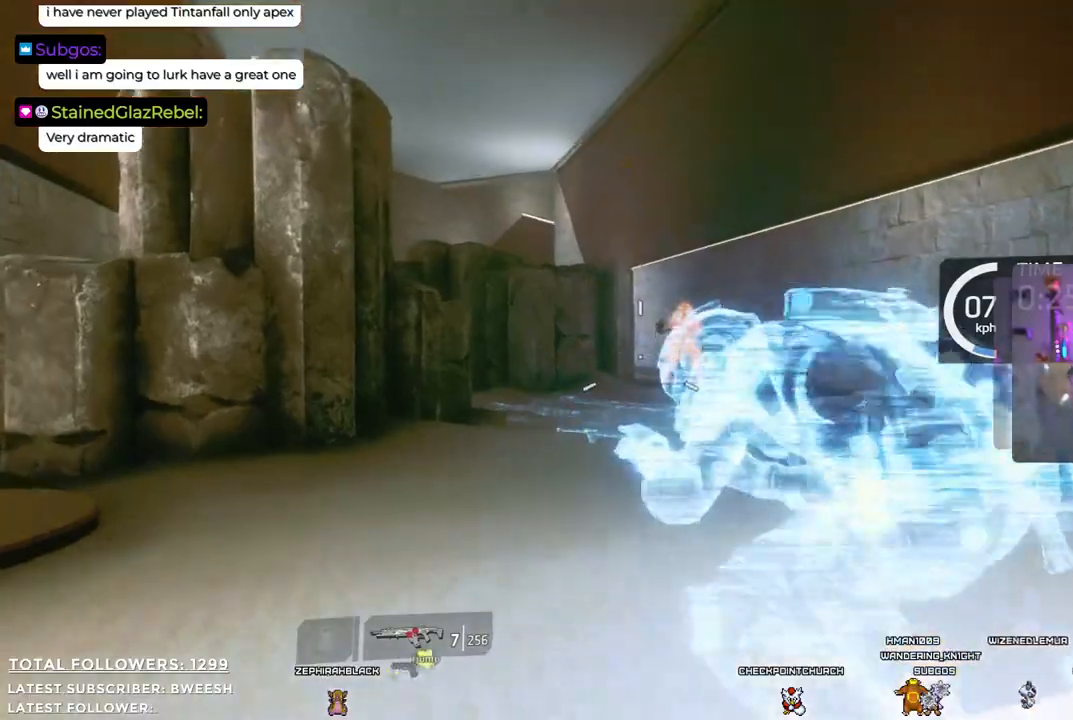
{"buttons": [], "left_stick": "up-left", "right_stick": "center", "events": []}
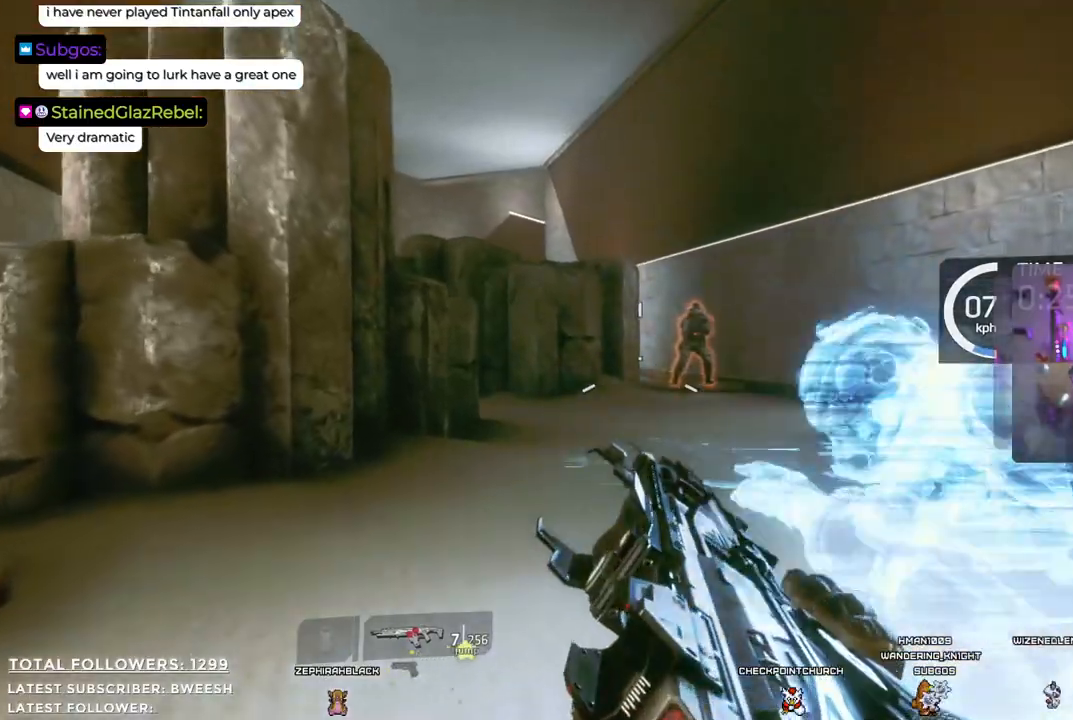
{"buttons": ["A"], "left_stick": "up-left", "right_stick": "center", "events": [[50, "right_stick", "down-right"], [217, "right_stick", "center"], [435, "A", "down"]]}
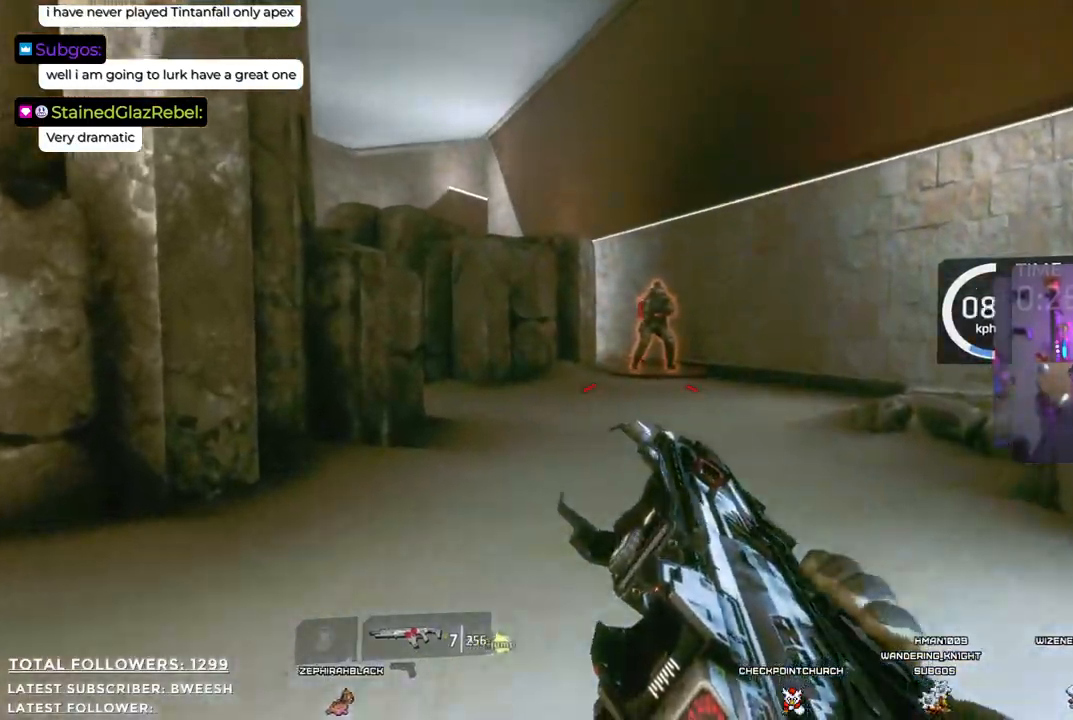
{"buttons": [], "left_stick": "left", "right_stick": "center", "events": [[17, "A", "up"], [318, "left_stick", "left"]]}
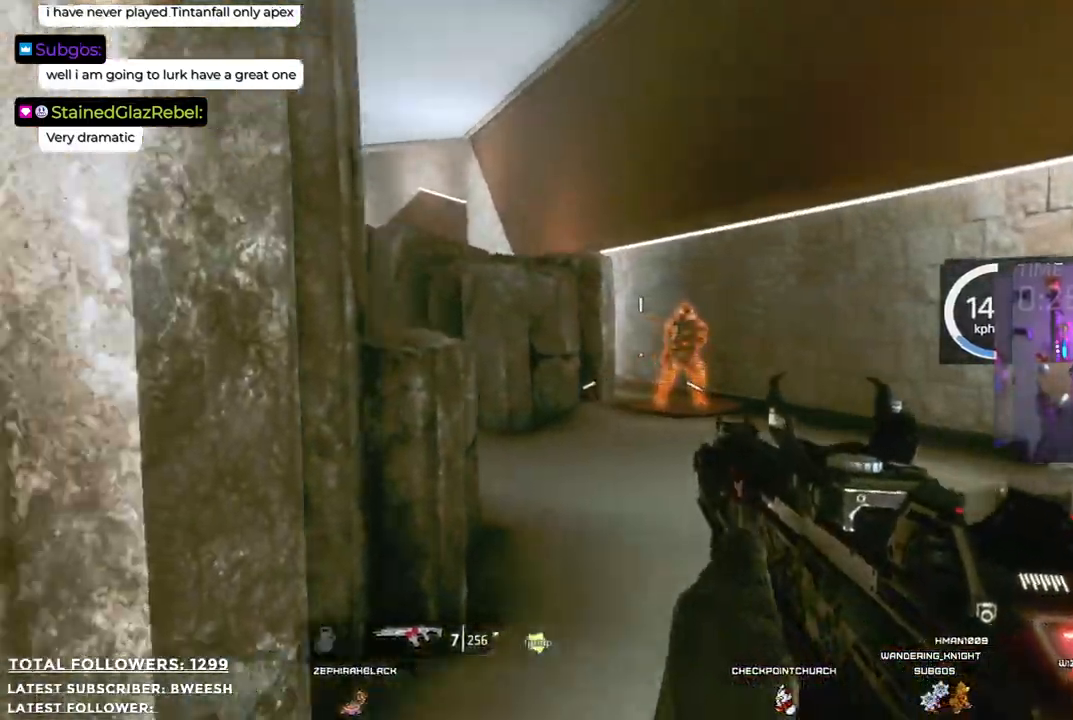
{"buttons": [], "left_stick": "down-left", "right_stick": "center", "events": [[100, "left_stick", "down-left"], [183, "right_stick", "right"], [367, "right_stick", "center"]]}
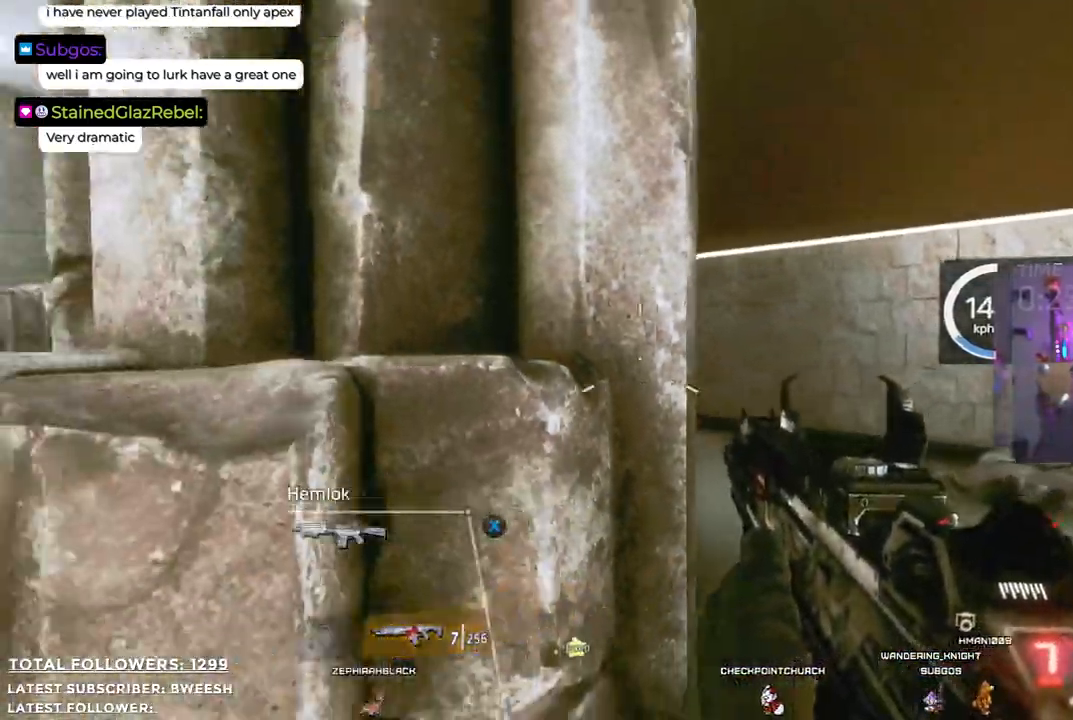
{"buttons": [], "left_stick": "right", "right_stick": "center", "events": [[17, "R2", "down"], [184, "left_stick", "center"], [218, "R2", "up"], [234, "left_stick", "right"]]}
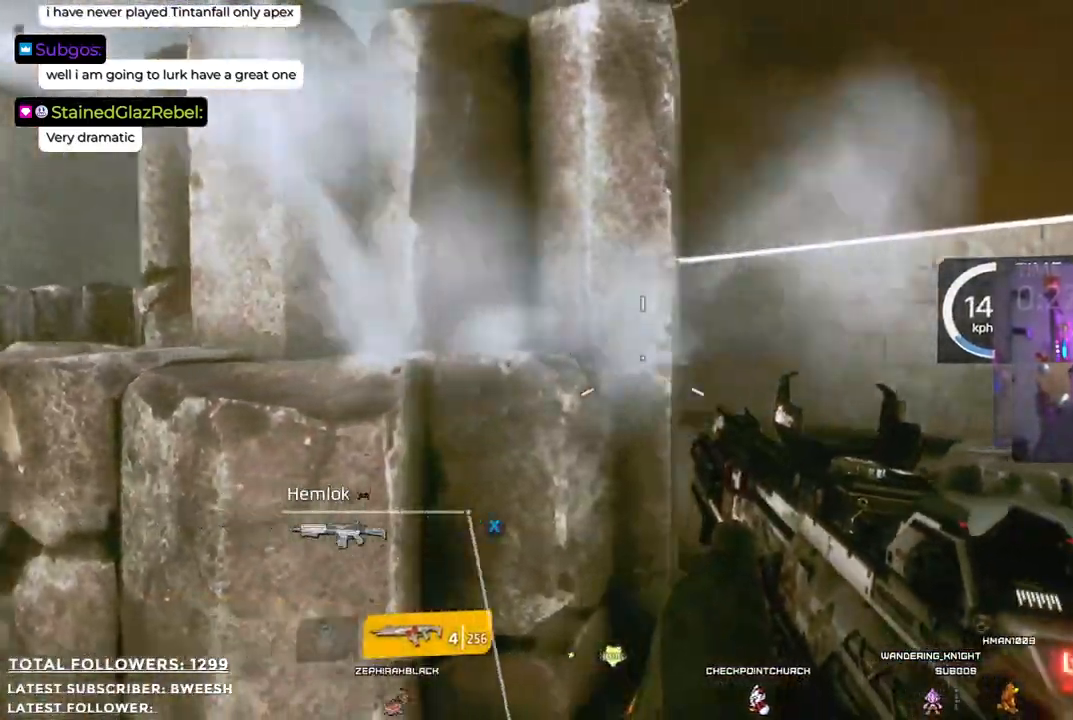
{"buttons": [], "left_stick": "up-right", "right_stick": "center", "events": [[151, "right_stick", "left"], [217, "left_stick", "up-right"], [435, "right_stick", "center"]]}
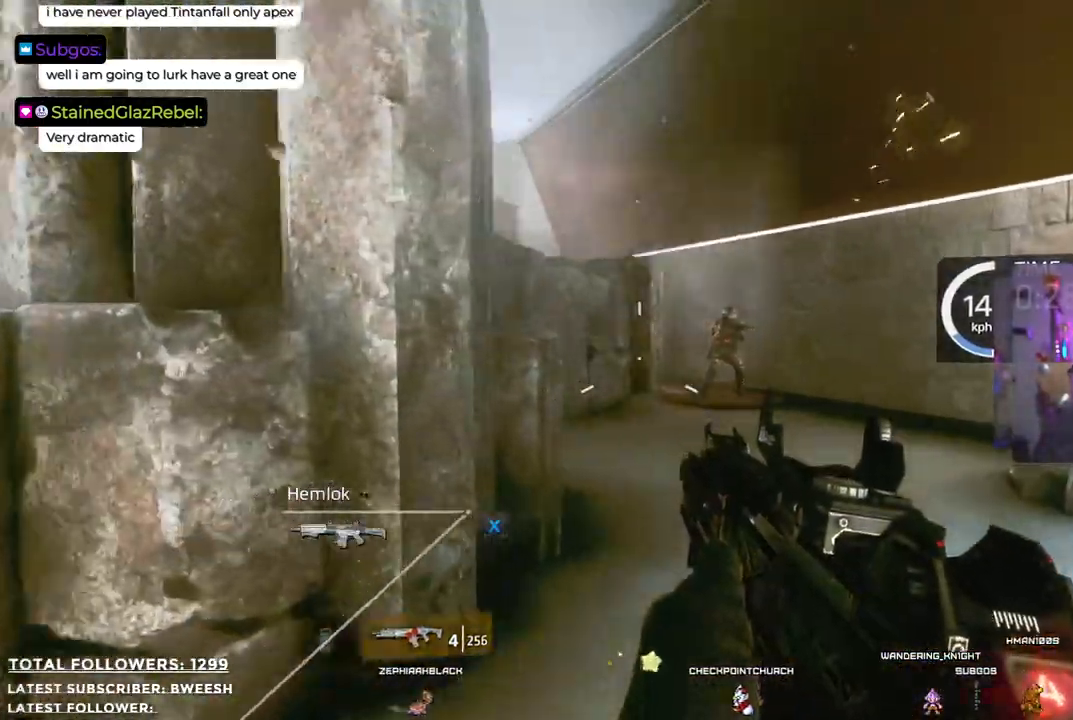
{"buttons": ["R2"], "left_stick": "up", "right_stick": "center", "events": [[151, "right_stick", "right"], [284, "right_stick", "center"], [334, "left_stick", "up"], [368, "R2", "down"]]}
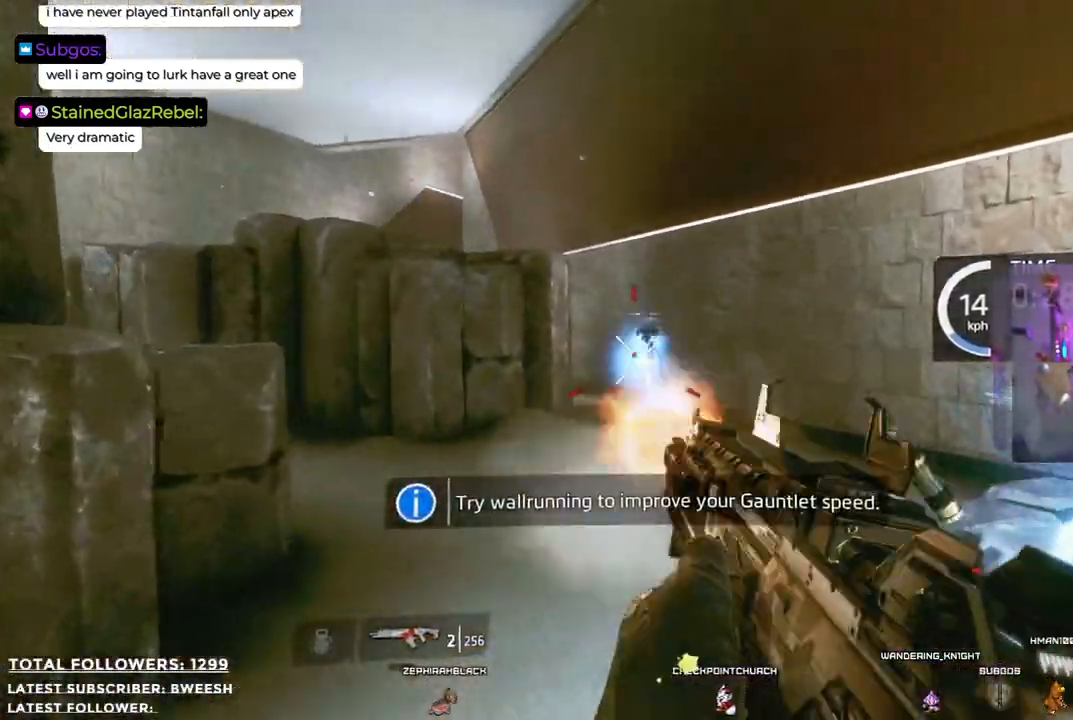
{"buttons": [], "left_stick": "up", "right_stick": "center", "events": [[17, "R2", "up"]]}
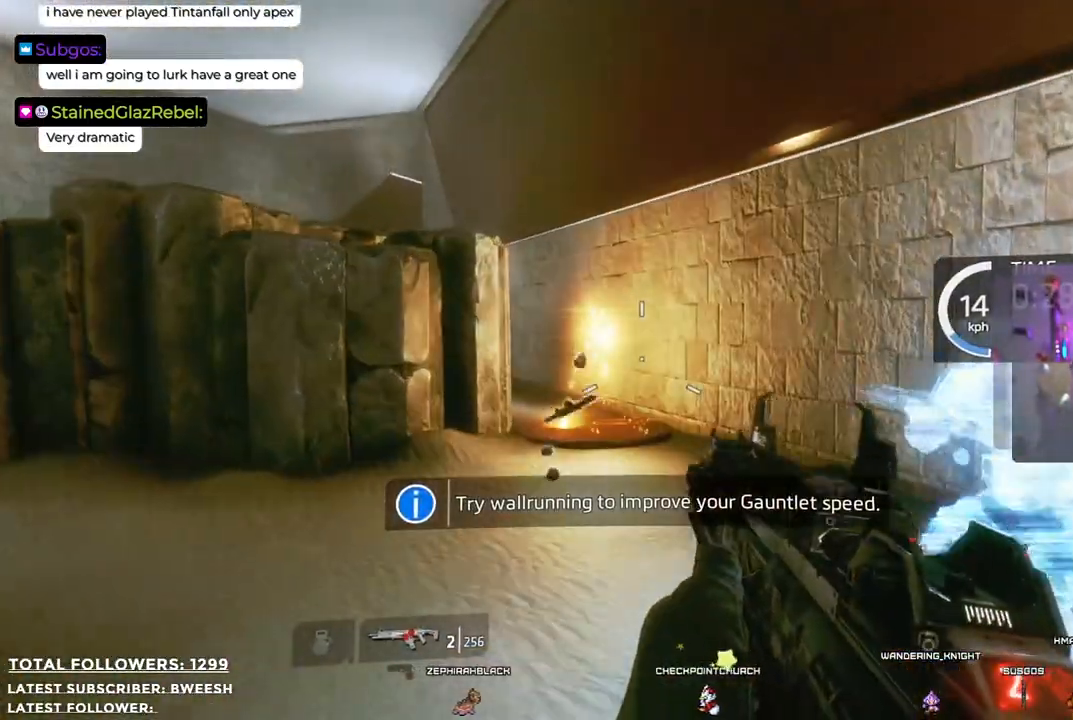
{"buttons": ["L3"], "left_stick": "up", "right_stick": "center", "events": [[167, "right_stick", "left"], [334, "right_stick", "center"], [468, "L3", "down"]]}
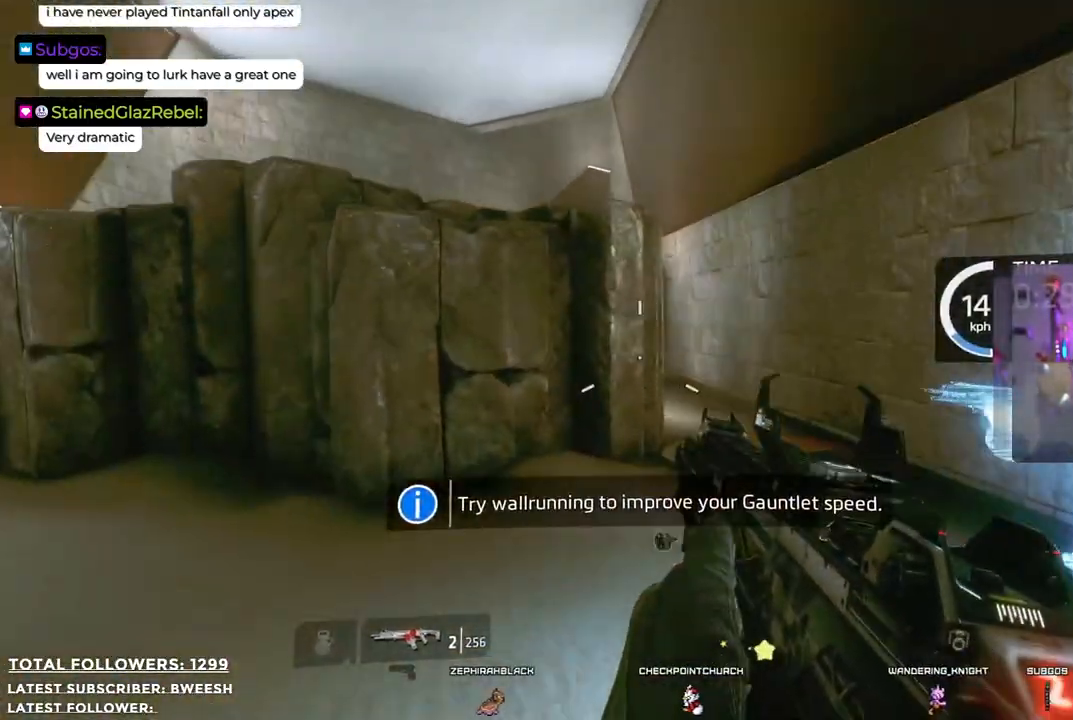
{"buttons": [], "left_stick": "up-right", "right_stick": "center", "events": [[100, "L3", "up"], [401, "left_stick", "up-right"]]}
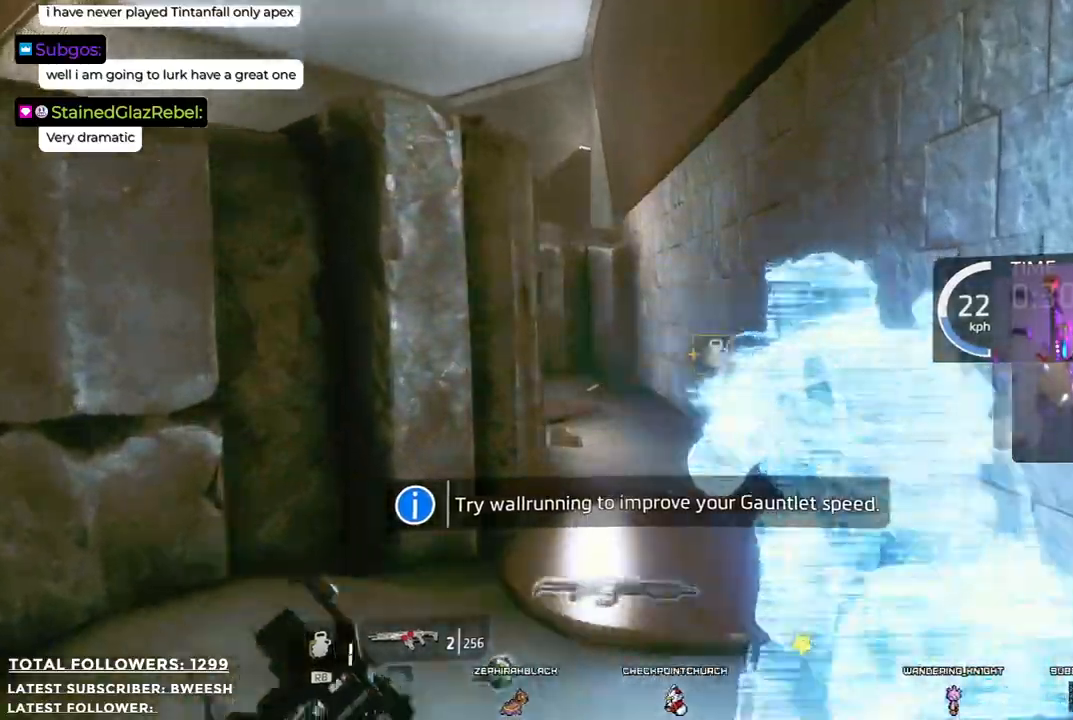
{"buttons": [], "left_stick": "up-right", "right_stick": "left", "events": [[451, "right_stick", "left"]]}
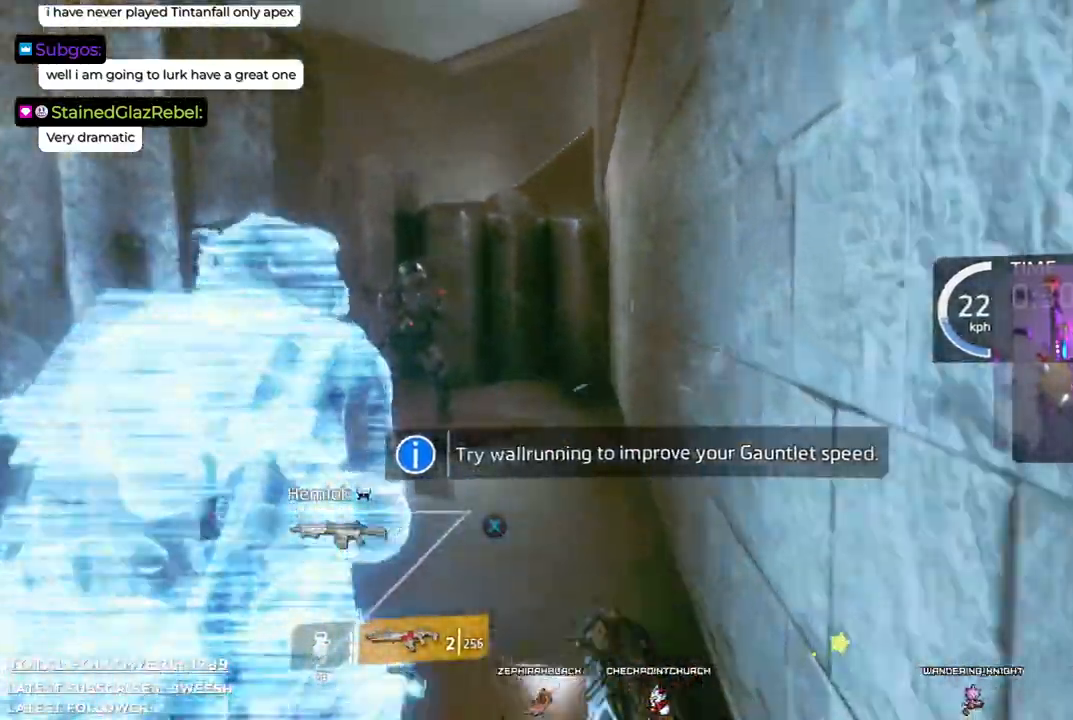
{"buttons": ["R2"], "left_stick": "right", "right_stick": "center", "events": [[284, "right_stick", "center"], [401, "left_stick", "right"], [468, "R2", "down"]]}
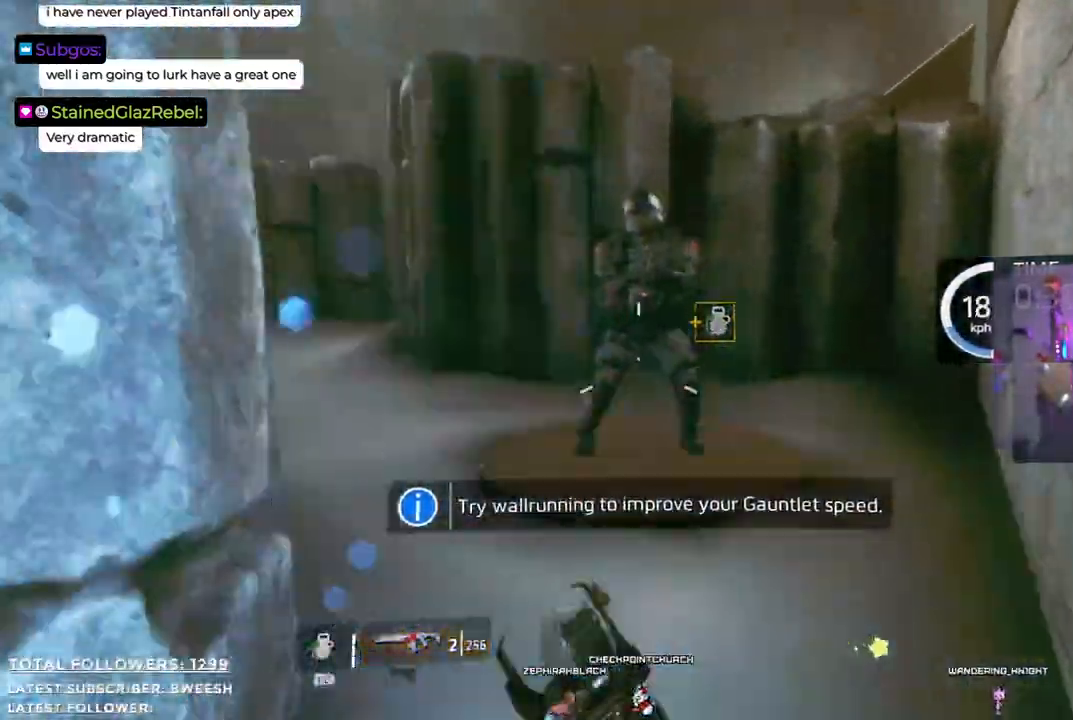
{"buttons": [], "left_stick": "down", "right_stick": "center", "events": [[50, "left_stick", "down"], [301, "R2", "up"]]}
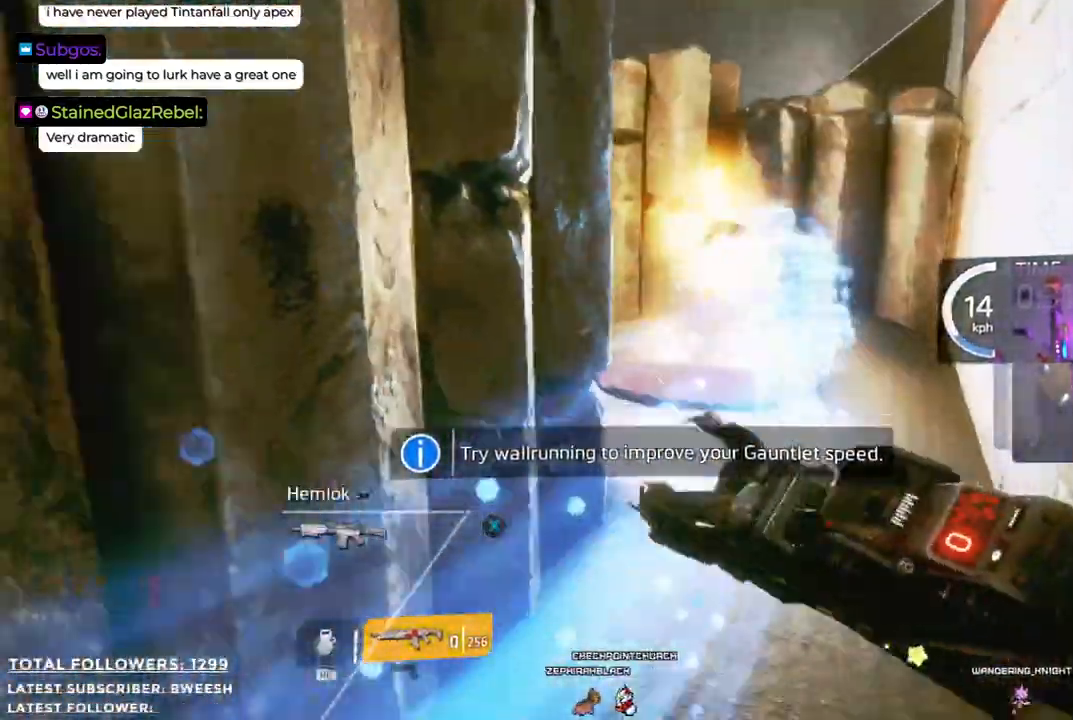
{"buttons": [], "left_stick": "left", "right_stick": "up", "events": [[234, "left_stick", "down-left"], [401, "left_stick", "left"], [417, "right_stick", "up"]]}
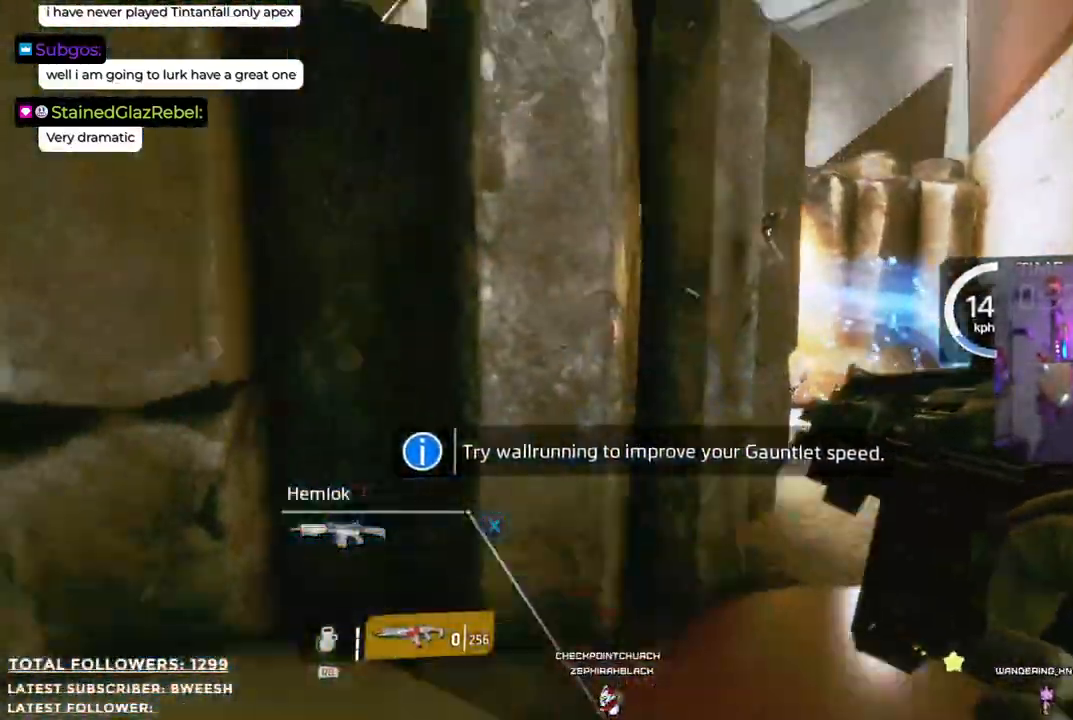
{"buttons": [], "left_stick": "up", "right_stick": "center", "events": [[33, "left_stick", "up-left"], [83, "right_stick", "center"], [183, "A", "down"], [200, "left_stick", "up"], [434, "A", "up"]]}
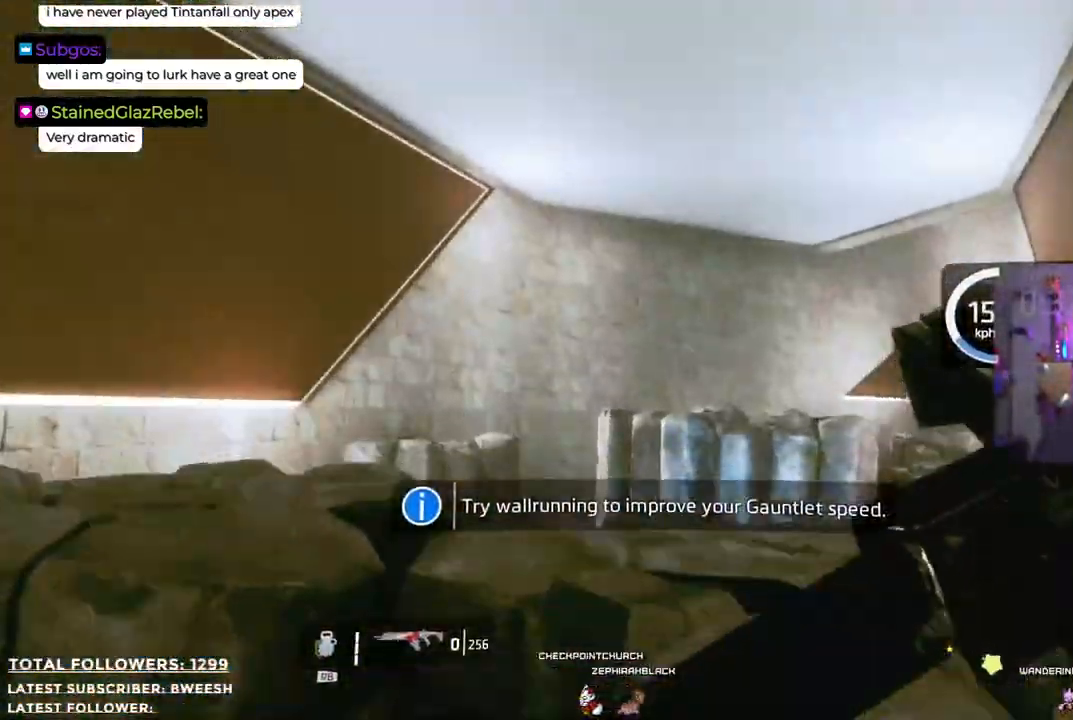
{"buttons": [], "left_stick": "up", "right_stick": "down", "events": [[100, "A", "down"], [284, "A", "up"], [451, "right_stick", "down"]]}
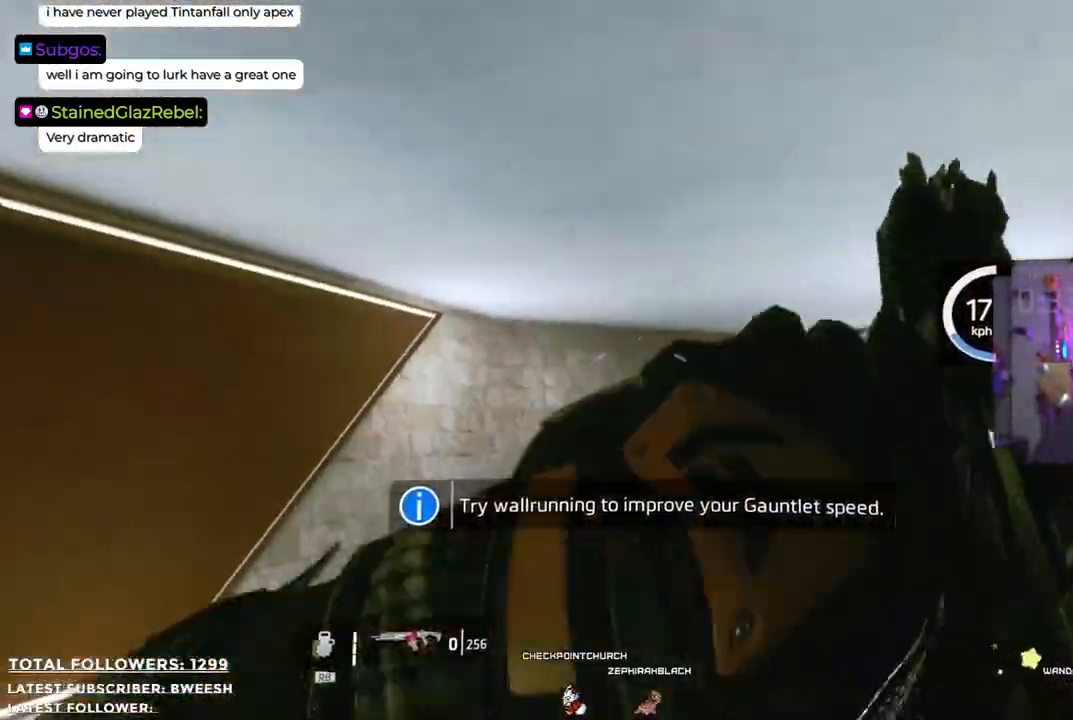
{"buttons": [], "left_stick": "up", "right_stick": "center", "events": [[350, "right_stick", "center"]]}
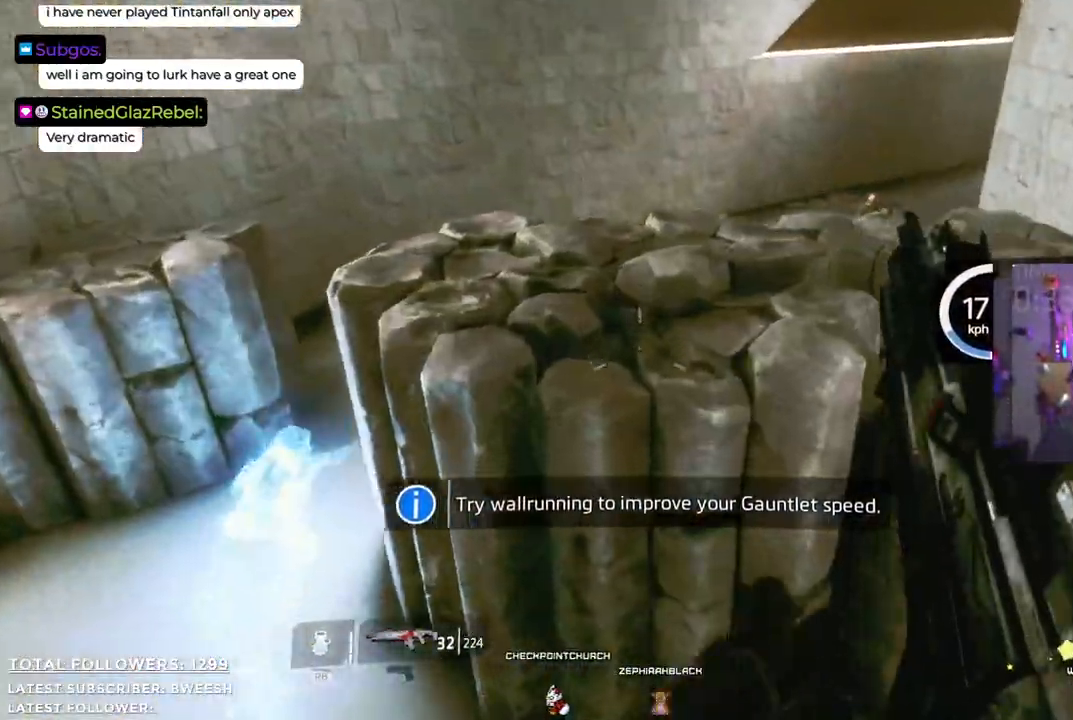
{"buttons": [], "left_stick": "left", "right_stick": "center", "events": [[167, "left_stick", "up-left"], [283, "left_stick", "left"]]}
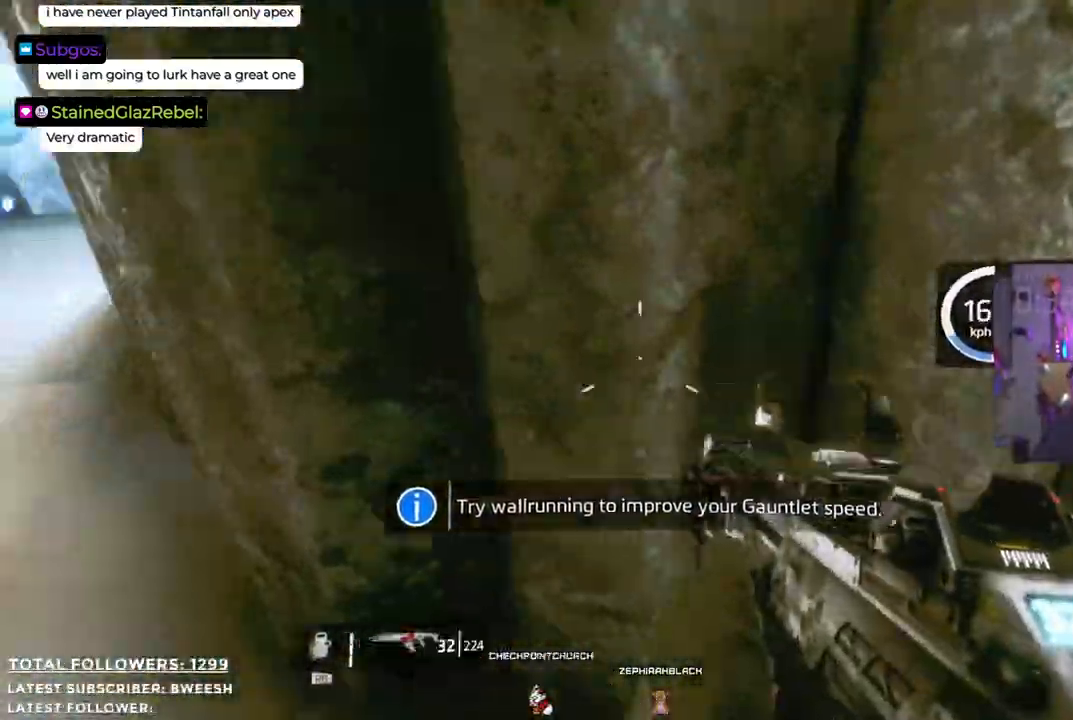
{"buttons": [], "left_stick": "left", "right_stick": "up-right", "events": [[83, "right_stick", "up-right"]]}
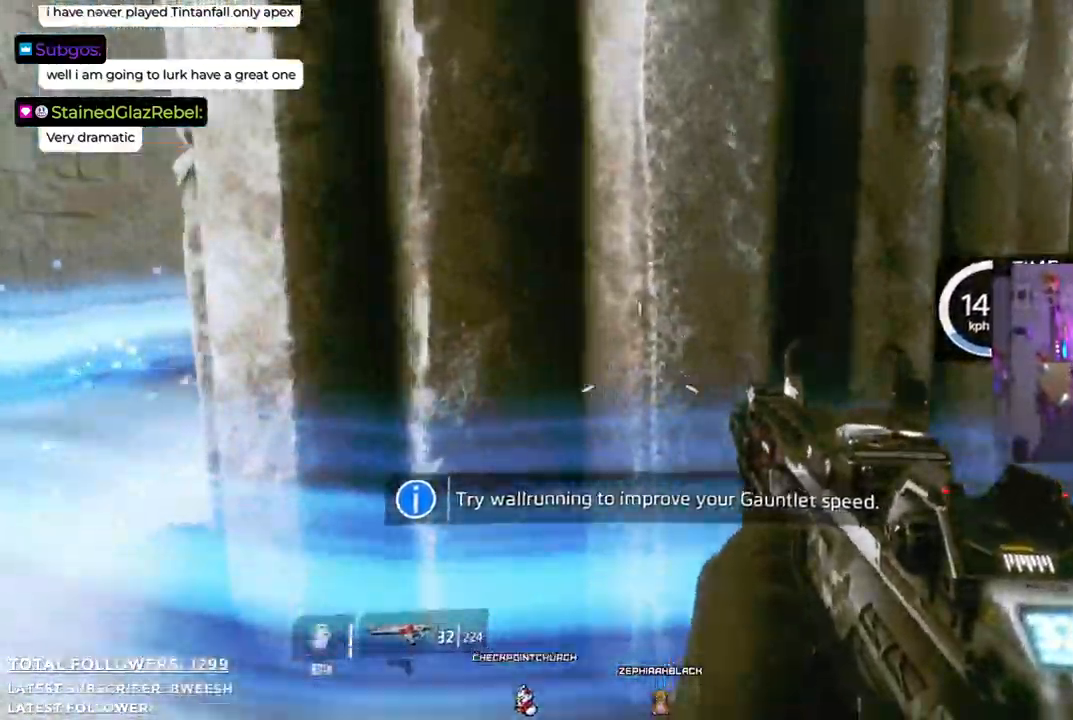
{"buttons": [], "left_stick": "up-left", "right_stick": "center", "events": [[84, "right_stick", "center"], [468, "left_stick", "up-left"]]}
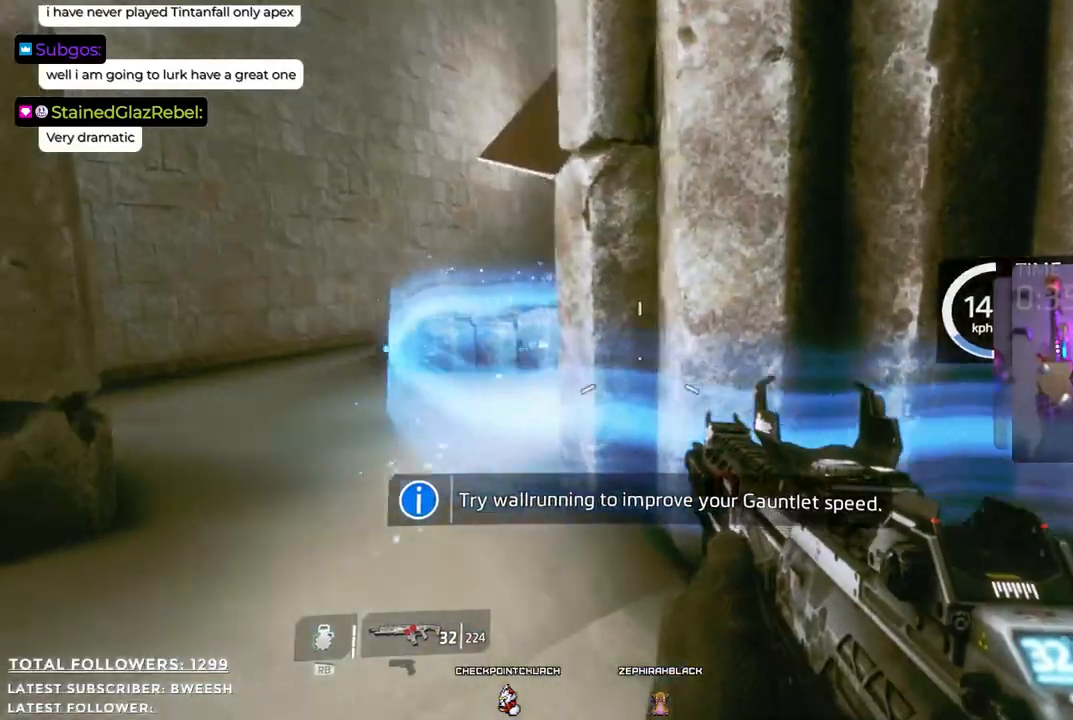
{"buttons": [], "left_stick": "up-left", "right_stick": "right", "events": [[34, "right_stick", "up-right"], [468, "right_stick", "right"]]}
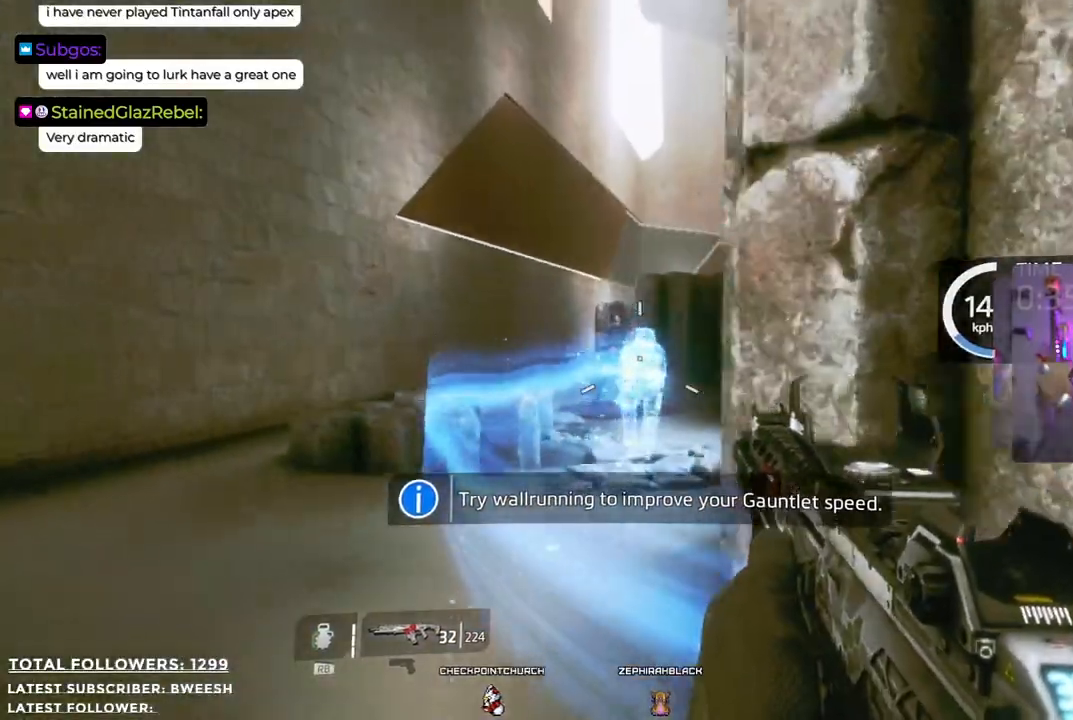
{"buttons": ["R2"], "left_stick": "up-left", "right_stick": "center", "events": [[117, "right_stick", "center"], [133, "R2", "down"], [150, "left_stick", "up"], [384, "left_stick", "up-left"]]}
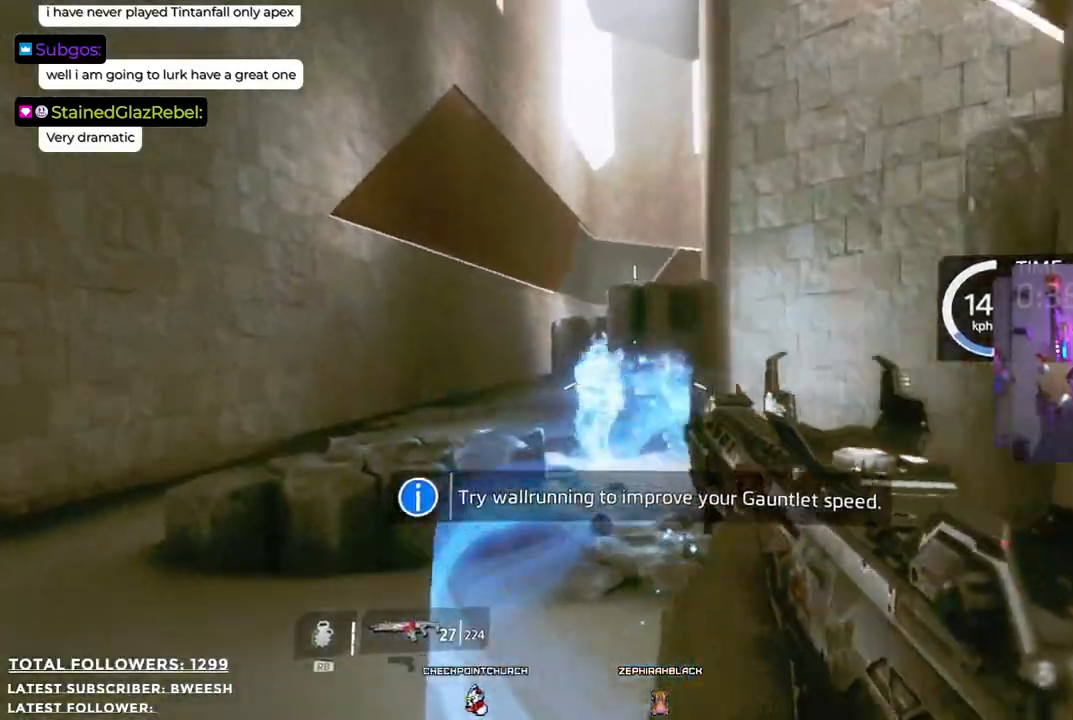
{"buttons": [], "left_stick": "up", "right_stick": "center", "events": [[33, "right_stick", "left"], [133, "right_stick", "center"], [267, "left_stick", "up"], [467, "R2", "up"]]}
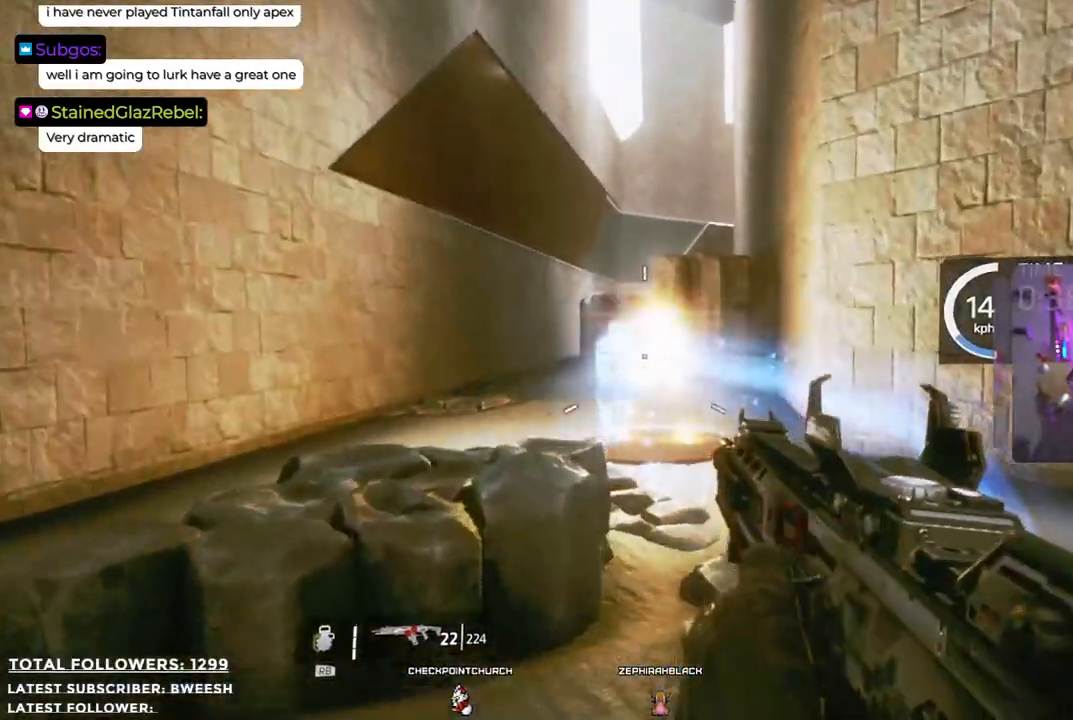
{"buttons": [], "left_stick": "down", "right_stick": "center", "events": [[233, "right_stick", "down-right"], [300, "left_stick", "down"], [434, "right_stick", "center"]]}
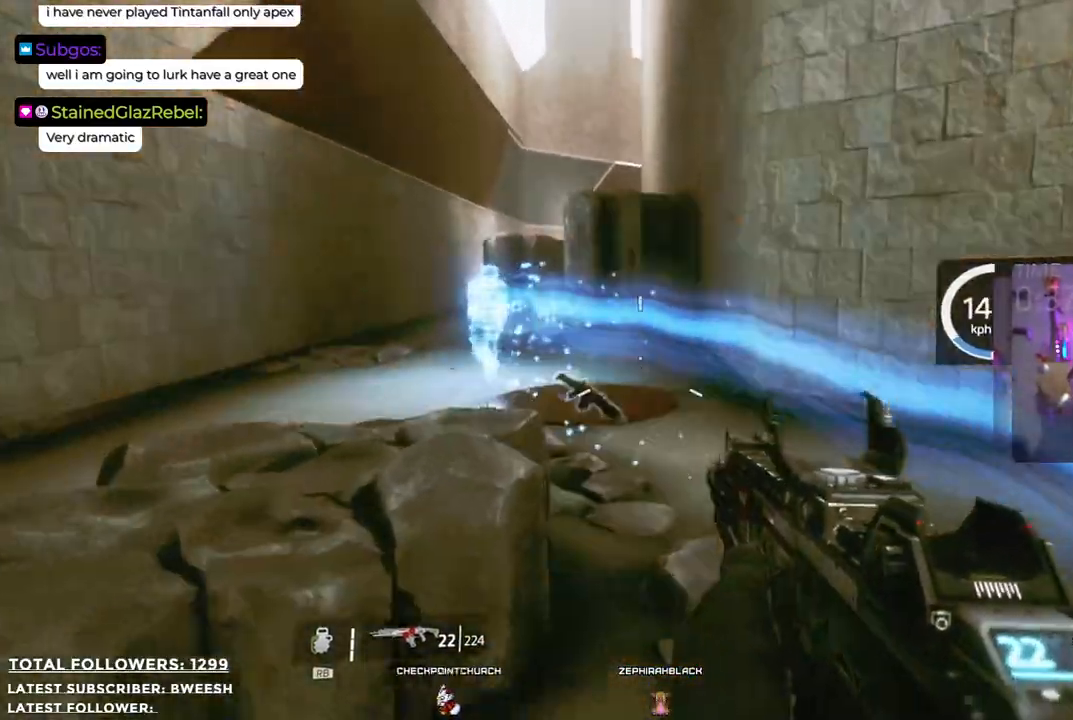
{"buttons": [], "left_stick": "down-right", "right_stick": "right", "events": [[401, "left_stick", "down-right"], [401, "right_stick", "right"]]}
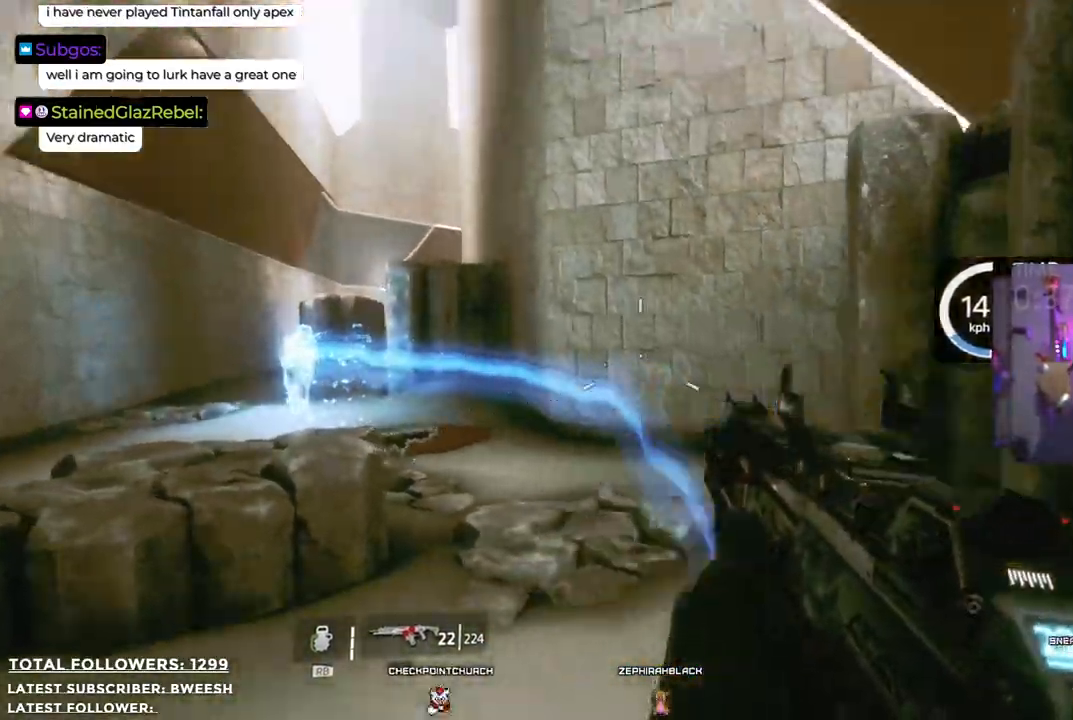
{"buttons": [], "left_stick": "up-right", "right_stick": "center", "events": [[167, "left_stick", "right"], [301, "right_stick", "center"], [334, "left_stick", "up-right"]]}
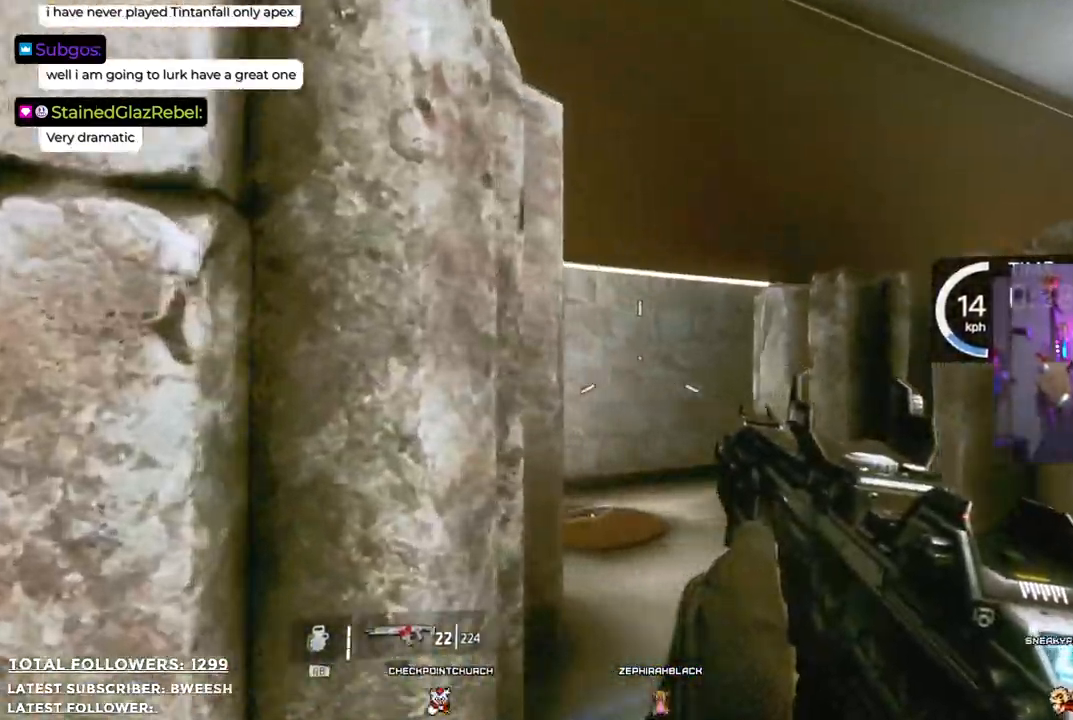
{"buttons": [], "left_stick": "left", "right_stick": "left", "events": [[34, "right_stick", "down-left"], [67, "left_stick", "up-left"], [201, "left_stick", "left"], [234, "right_stick", "left"]]}